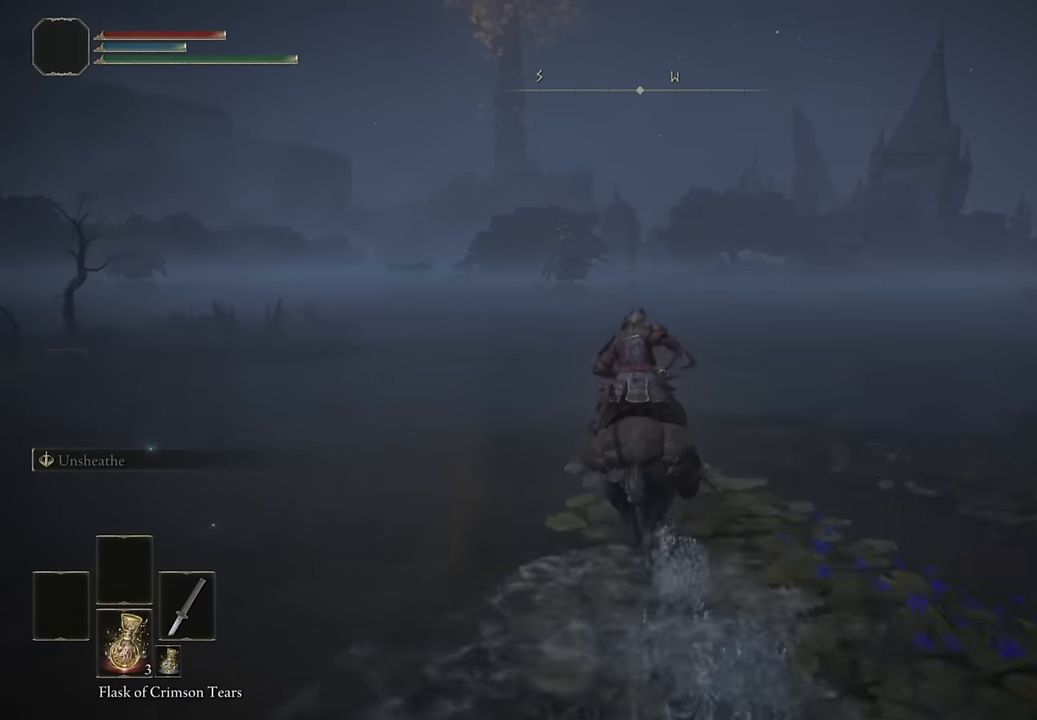
Gameplay with a controller (PlayStation layout); each line is a JSON object with the inputs held at the frame after it. "events" lists button and stick changes between this image and that frame as [ms after this image, input, new state], when the widget could be followed in between.
{"buttons": [], "left_stick": "up", "right_stick": "center", "events": []}
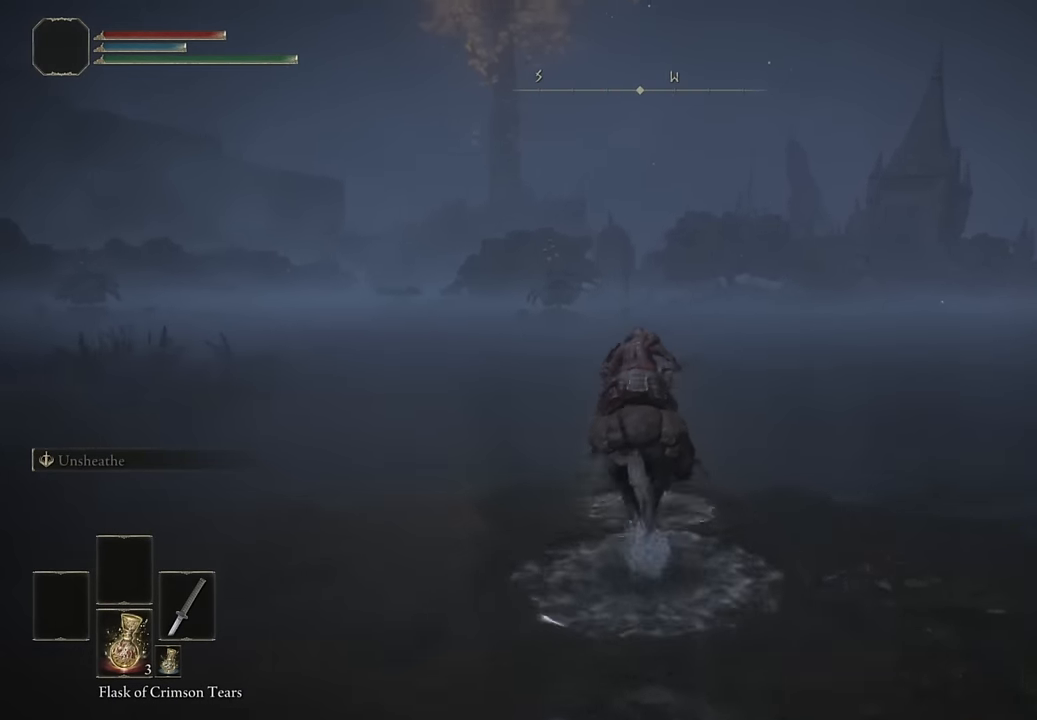
{"buttons": [], "left_stick": "up", "right_stick": "center", "events": [[234, "CIRCLE", "down"], [350, "CIRCLE", "up"]]}
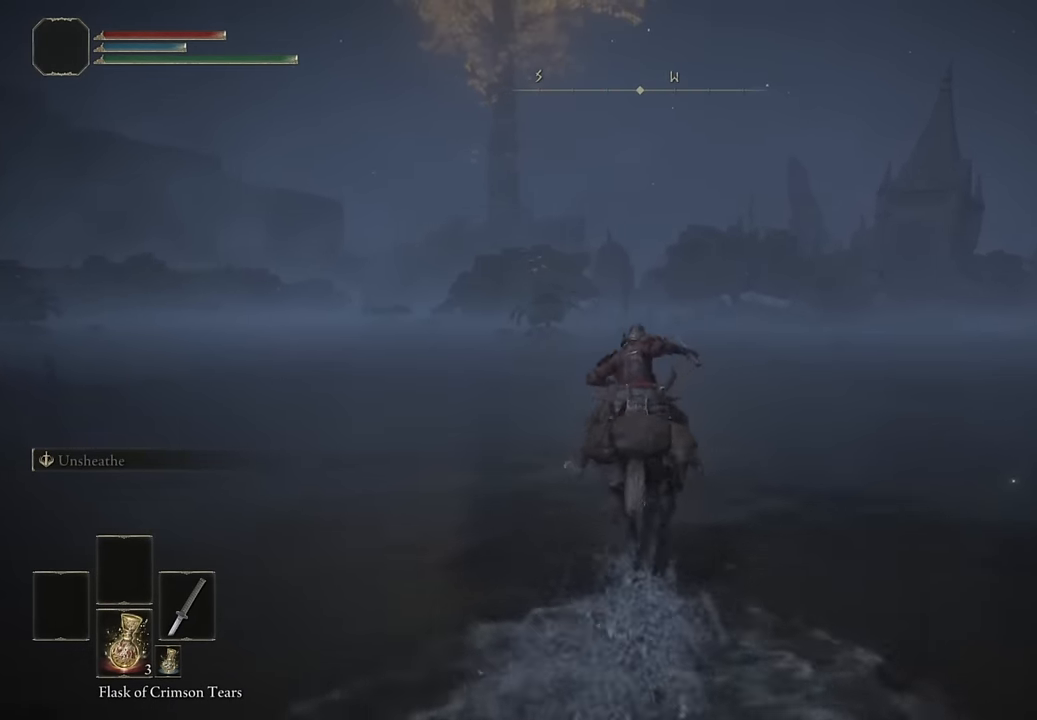
{"buttons": [], "left_stick": "up", "right_stick": "center", "events": []}
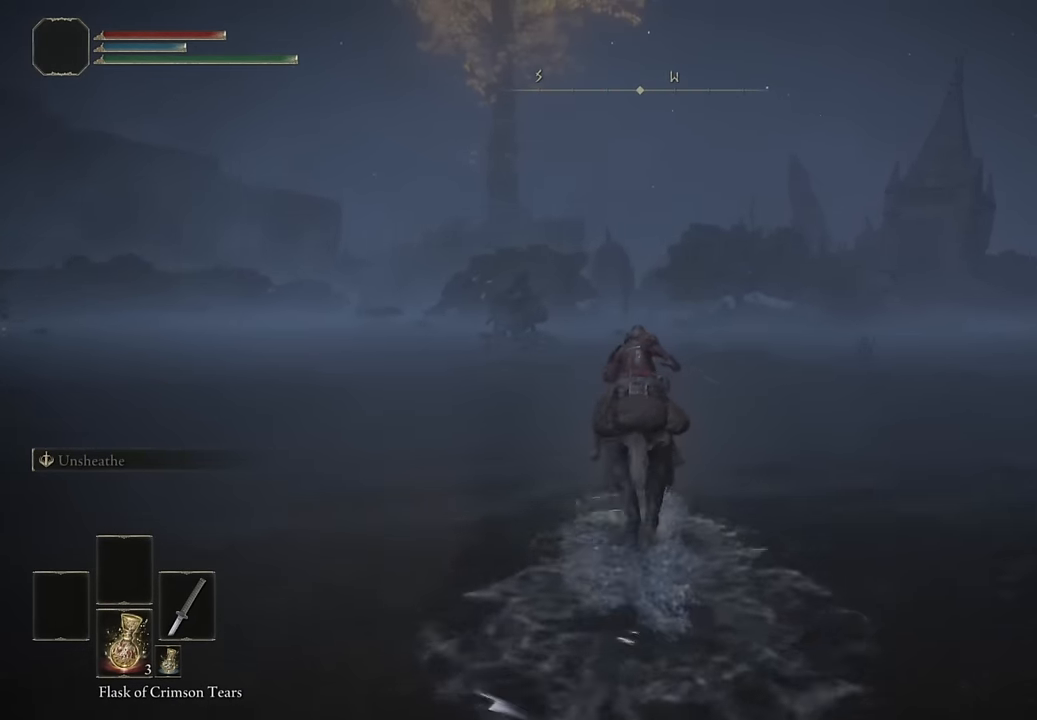
{"buttons": [], "left_stick": "up", "right_stick": "center", "events": [[167, "CIRCLE", "down"], [284, "CIRCLE", "up"]]}
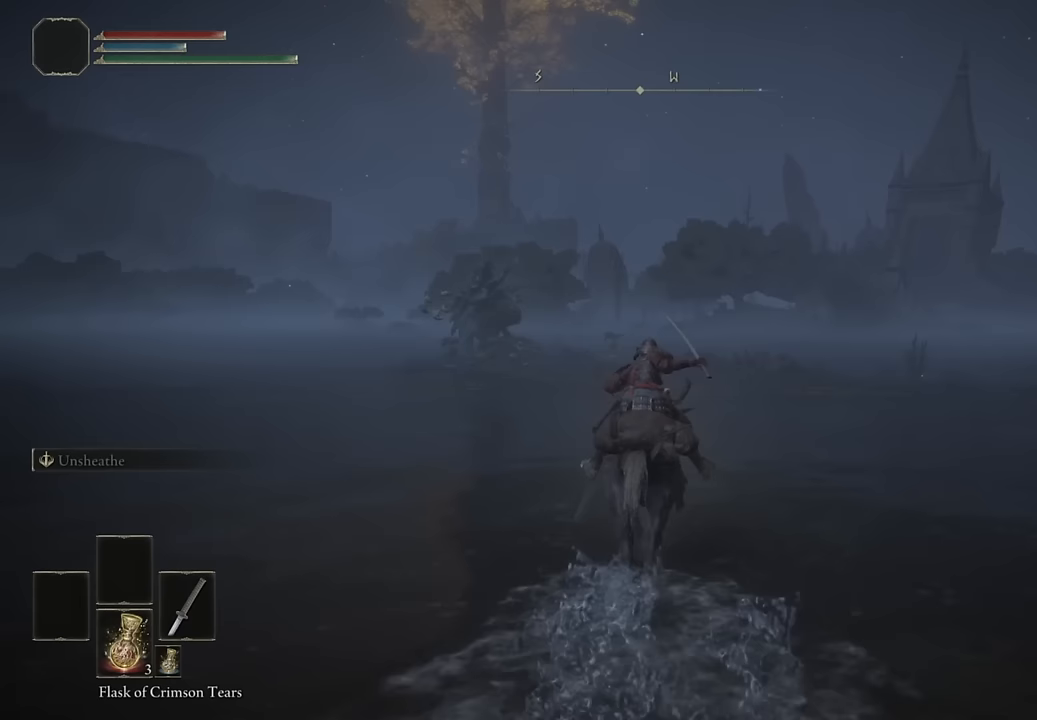
{"buttons": [], "left_stick": "up", "right_stick": "center", "events": [[67, "right_stick", "down"], [200, "right_stick", "center"]]}
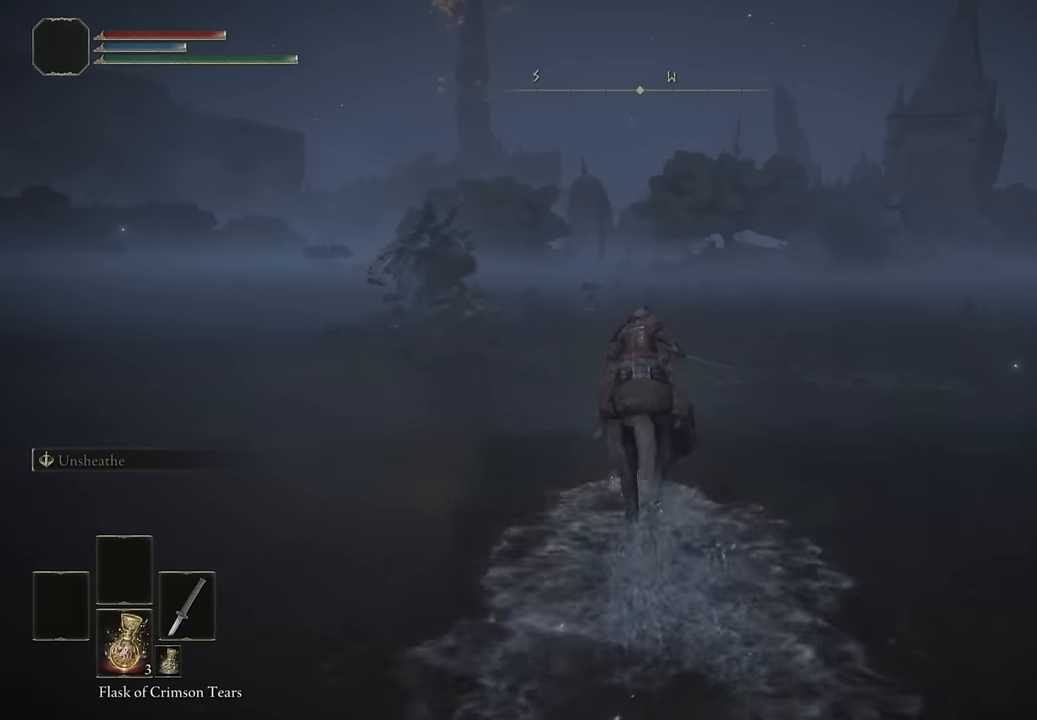
{"buttons": [], "left_stick": "up", "right_stick": "center", "events": [[83, "CIRCLE", "down"], [200, "CIRCLE", "up"]]}
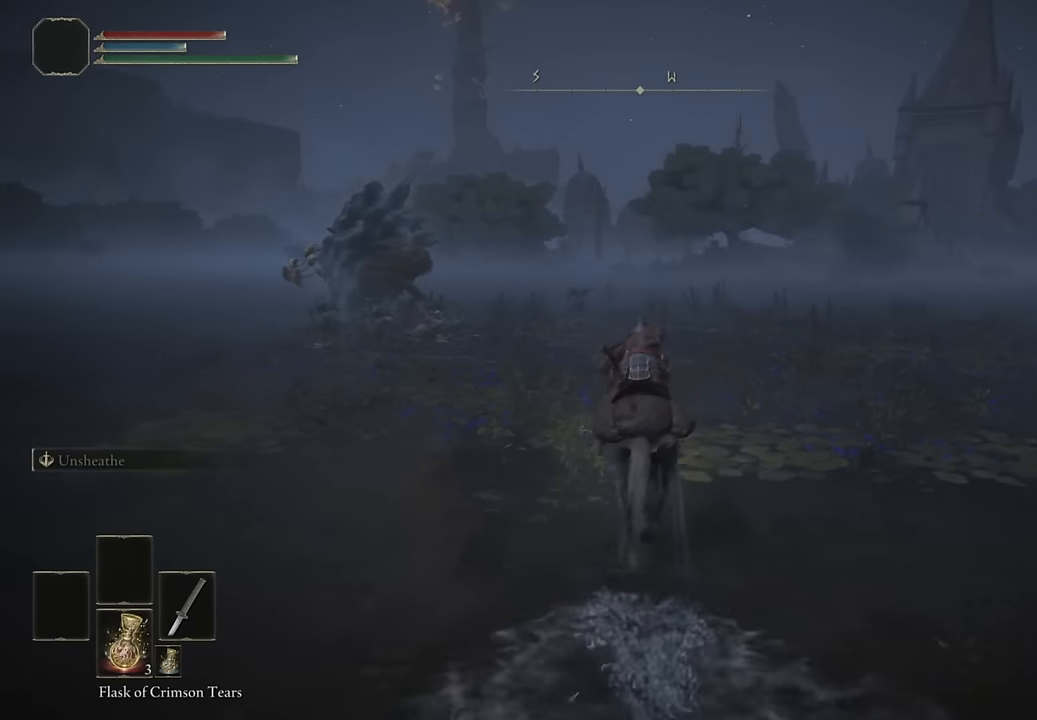
{"buttons": [], "left_stick": "up", "right_stick": "center", "events": [[367, "CIRCLE", "down"], [483, "CIRCLE", "up"]]}
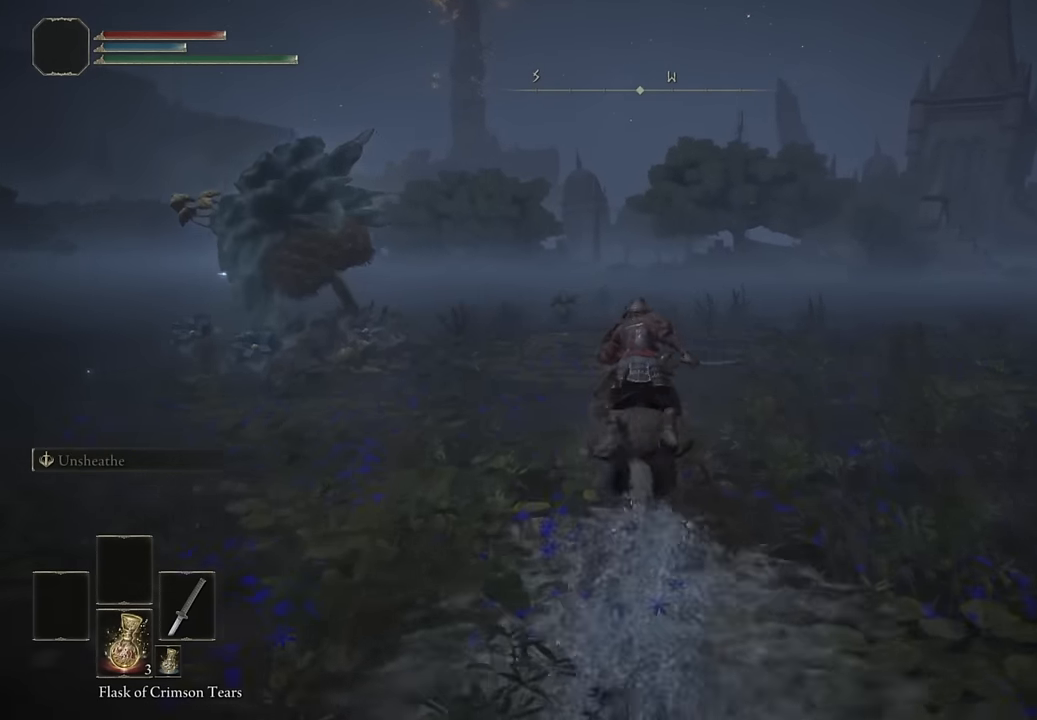
{"buttons": [], "left_stick": "up", "right_stick": "center", "events": []}
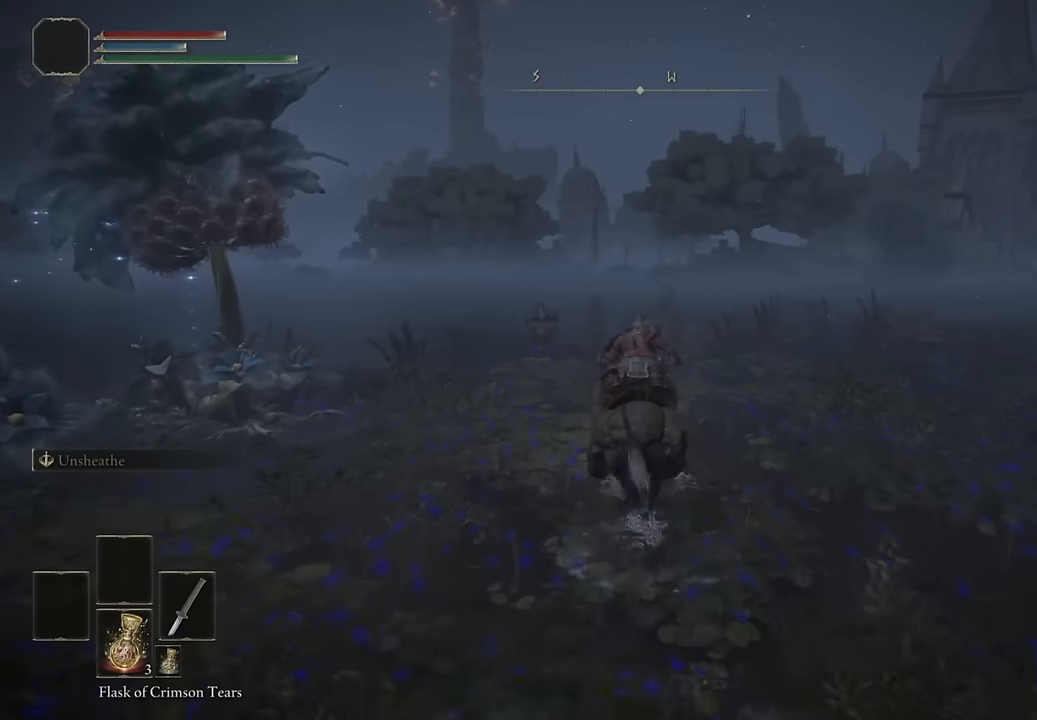
{"buttons": [], "left_stick": "up", "right_stick": "center", "events": [[267, "CIRCLE", "down"], [367, "CIRCLE", "up"]]}
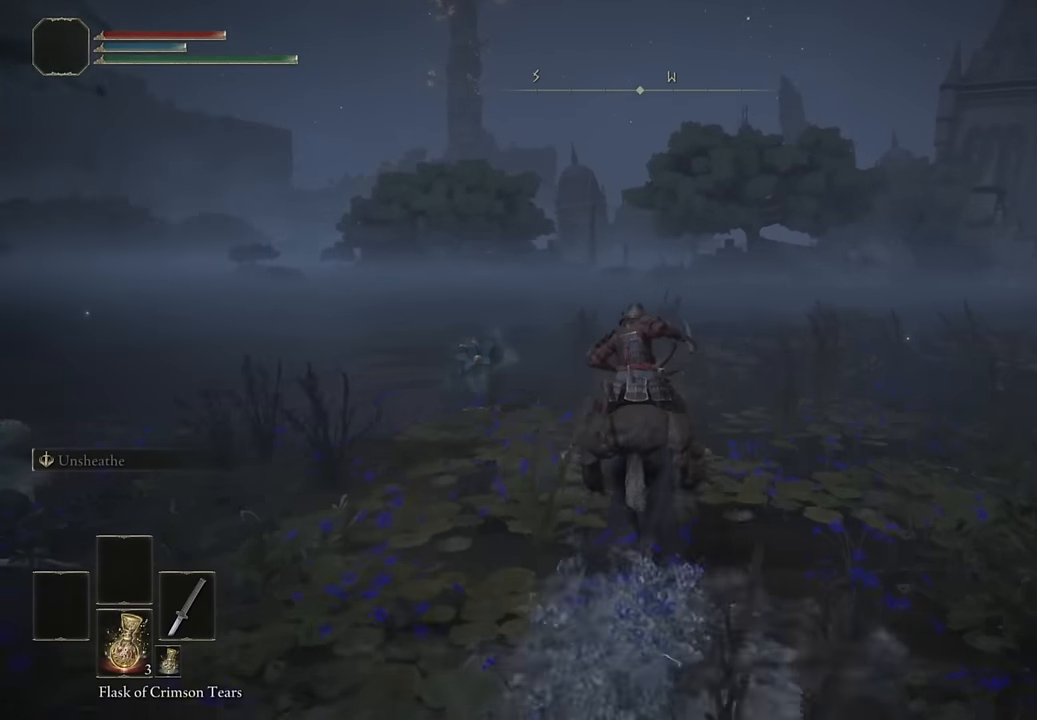
{"buttons": [], "left_stick": "up", "right_stick": "center", "events": []}
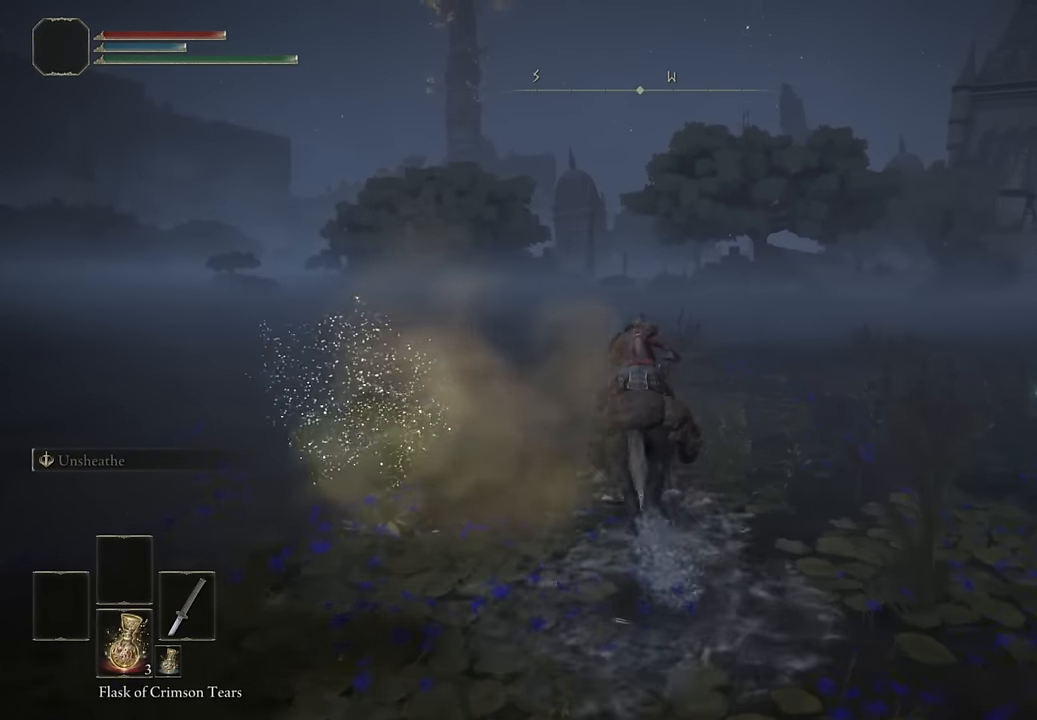
{"buttons": [], "left_stick": "up", "right_stick": "center", "events": [[150, "right_stick", "up-left"], [200, "right_stick", "center"], [367, "CIRCLE", "down"], [467, "CIRCLE", "up"]]}
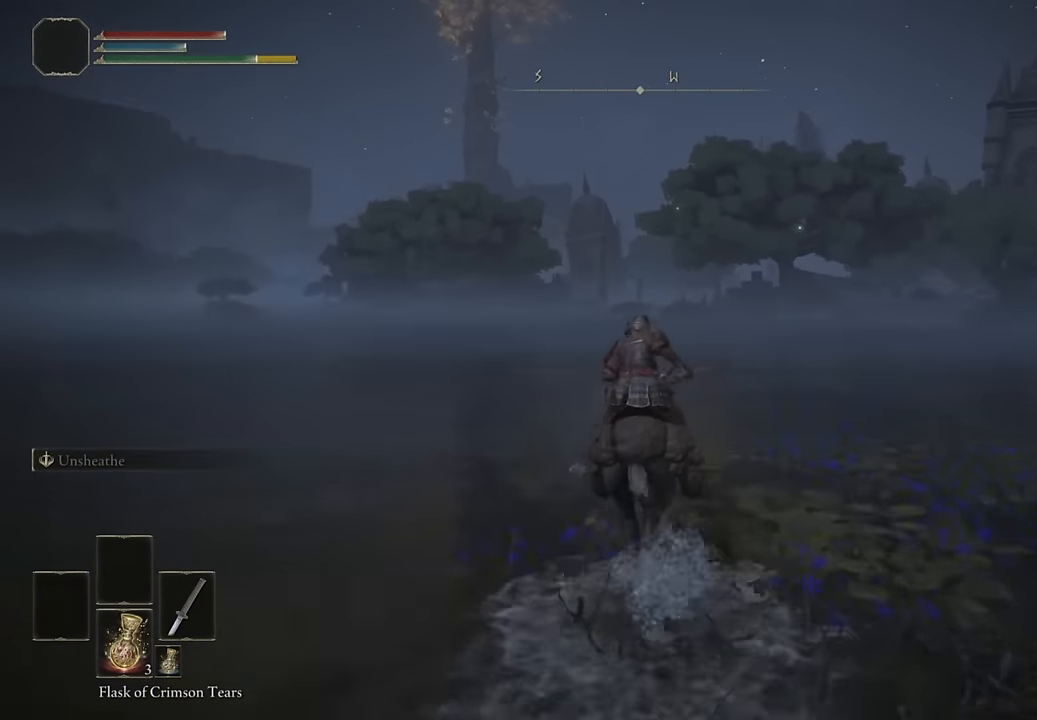
{"buttons": [], "left_stick": "up", "right_stick": "center", "events": []}
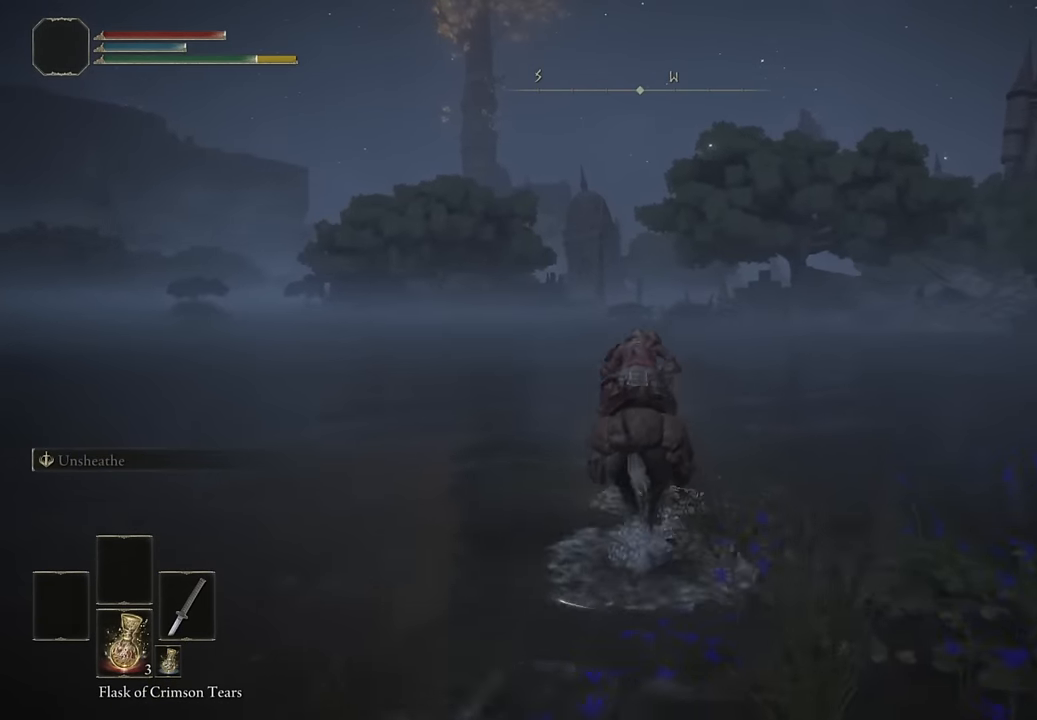
{"buttons": [], "left_stick": "up", "right_stick": "center", "events": []}
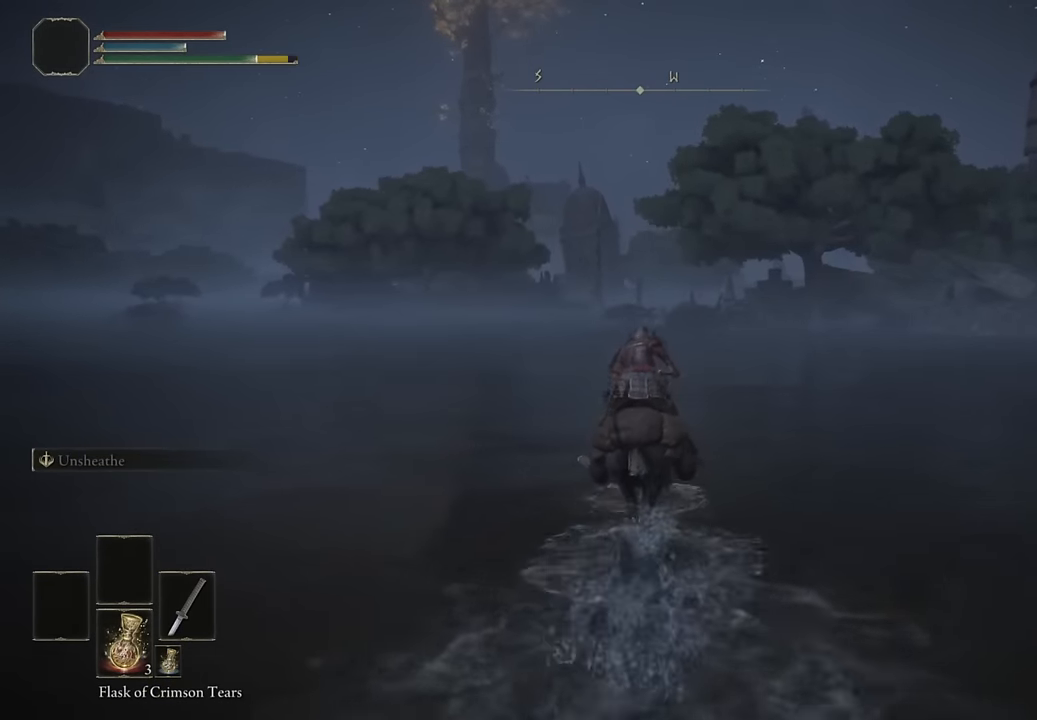
{"buttons": ["CIRCLE"], "left_stick": "up", "right_stick": "center", "events": [[433, "CIRCLE", "down"]]}
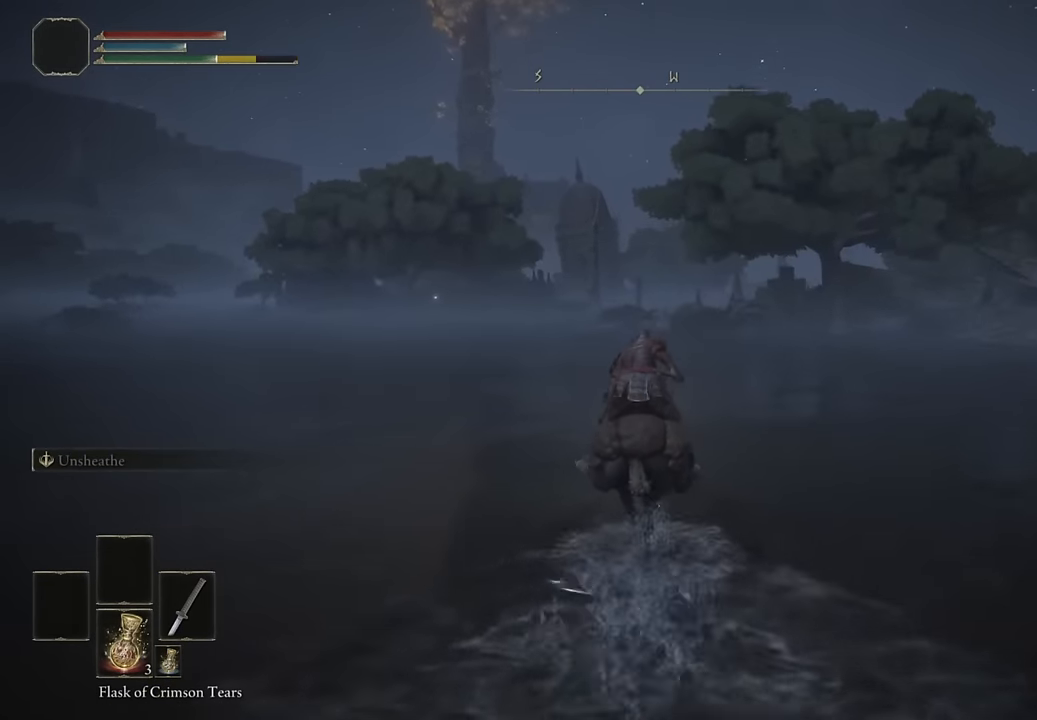
{"buttons": [], "left_stick": "up", "right_stick": "center", "events": [[67, "CIRCLE", "up"]]}
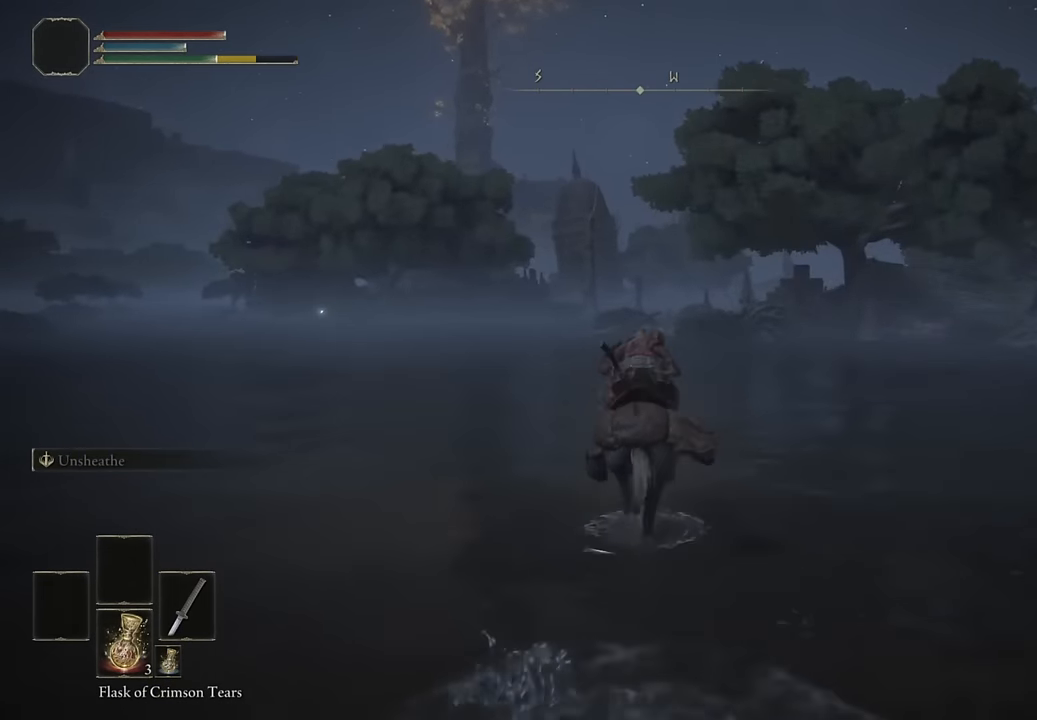
{"buttons": [], "left_stick": "up", "right_stick": "center", "events": []}